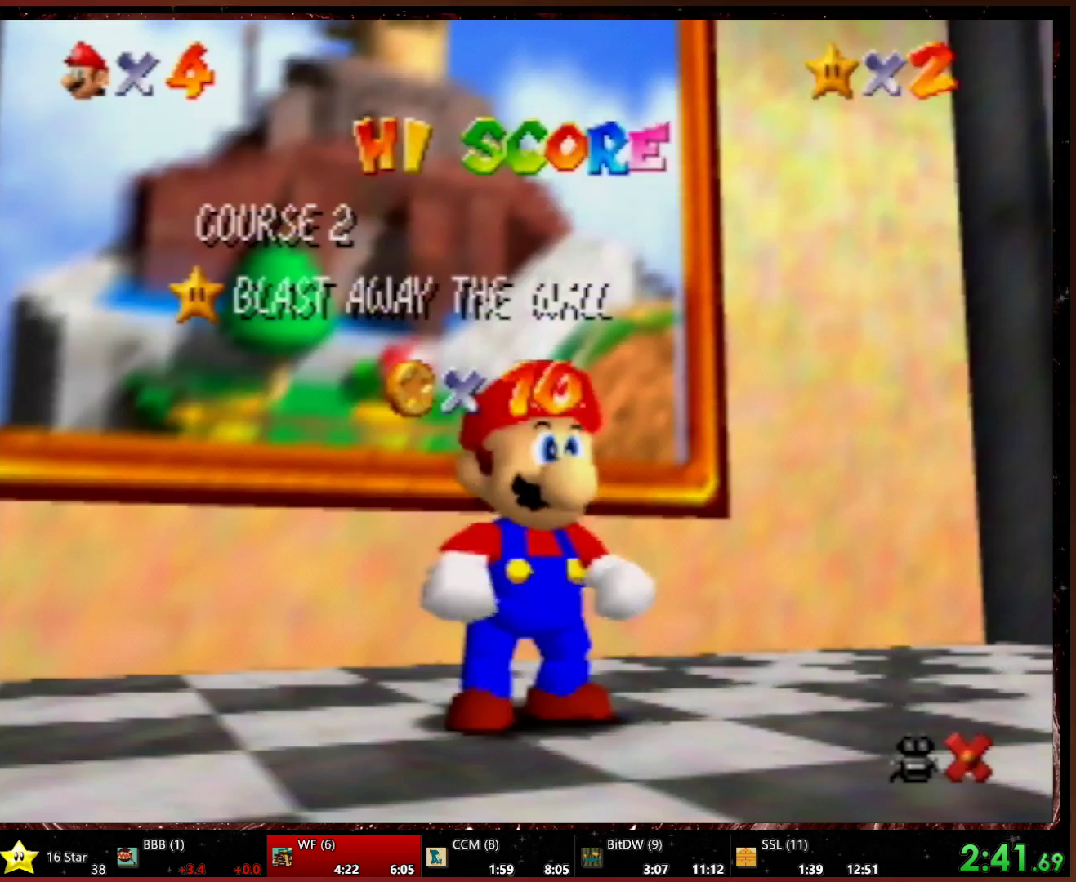
Gameplay with a controller (Nintendo layout); each line is a JSON object with the inputs held at the frame after it. "events" lists button and stick changes between this image and that frame as [ms after this image, input, new state], when the widget could be followed in between. Not read: L1 L3 R3.
{"buttons": ["A"], "left_stick": "center", "events": [[100, "left_stick", "down"], [200, "left_stick", "center"], [267, "left_stick", "down"], [367, "left_stick", "center"], [400, "A", "down"]]}
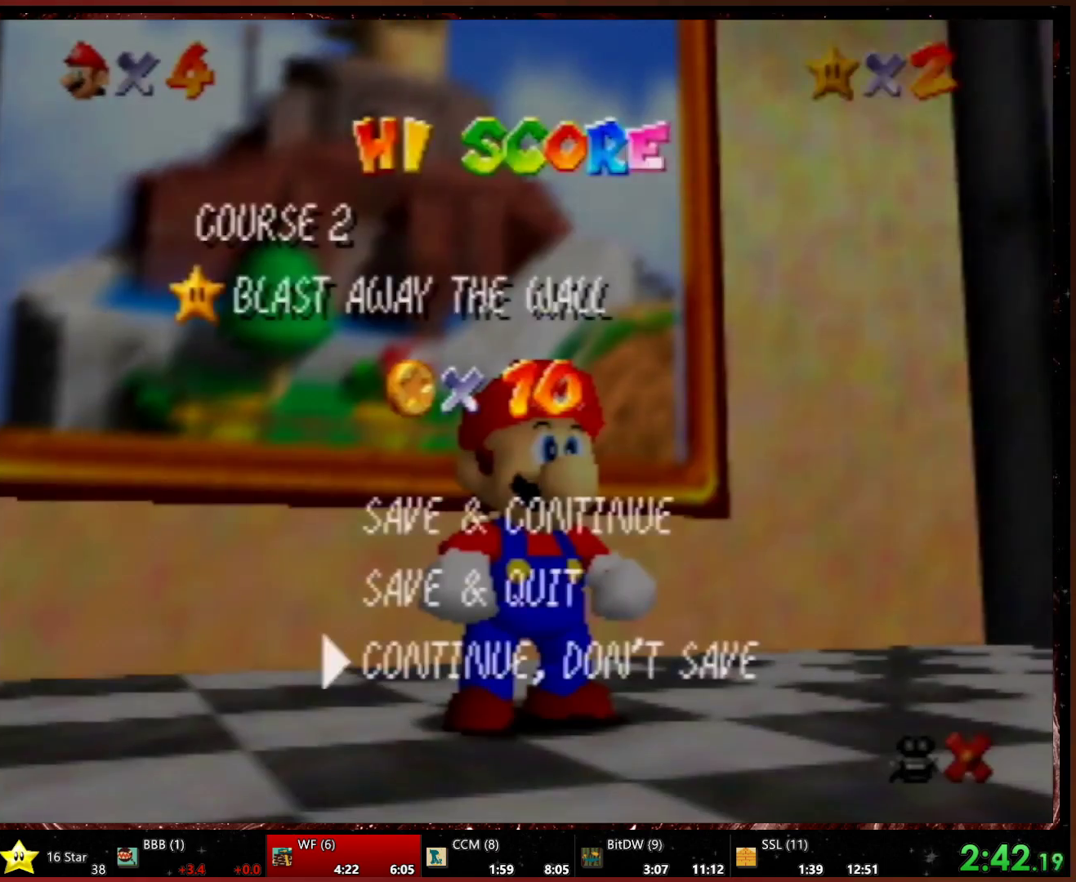
{"buttons": ["A", "Z"], "left_stick": "up", "events": [[33, "A", "up"], [33, "left_stick", "up"], [333, "Z", "down"], [433, "A", "down"]]}
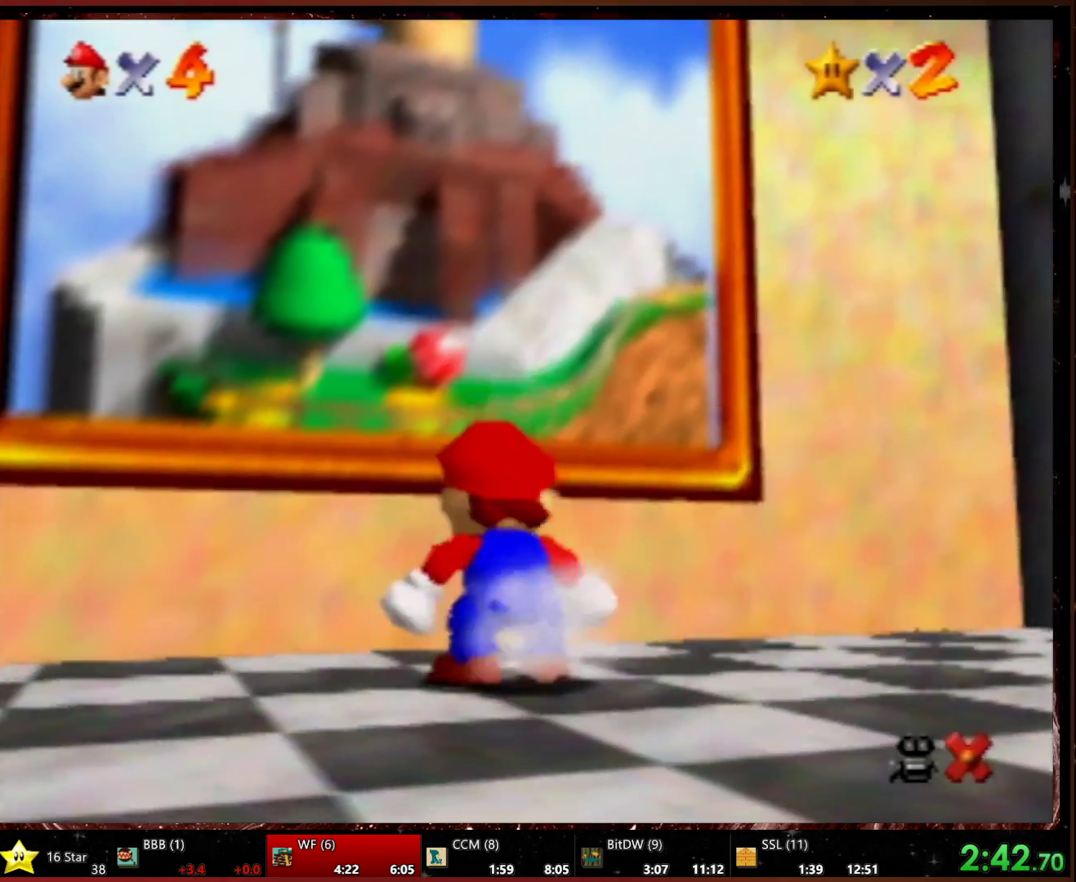
{"buttons": ["A", "B"], "left_stick": "up", "events": [[333, "Z", "up"], [367, "B", "down"]]}
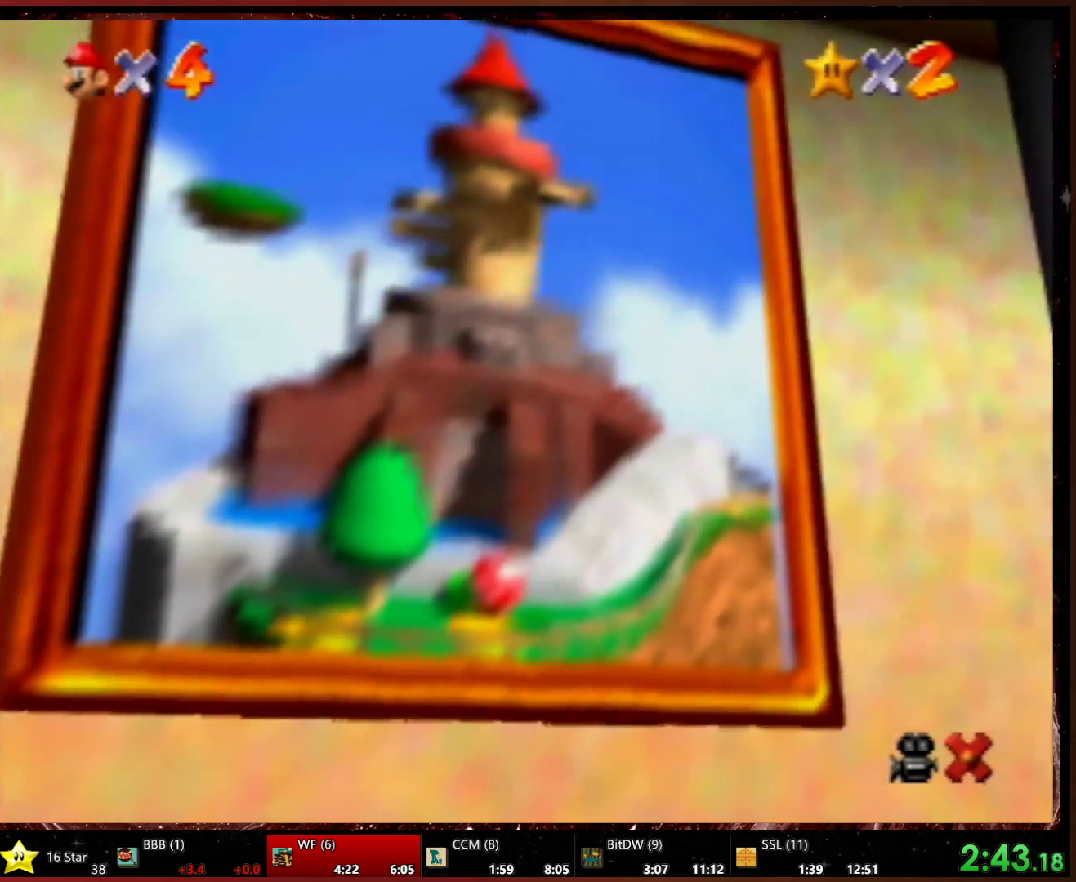
{"buttons": [], "left_stick": "center", "events": [[133, "B", "up"], [167, "A", "up"], [400, "left_stick", "center"]]}
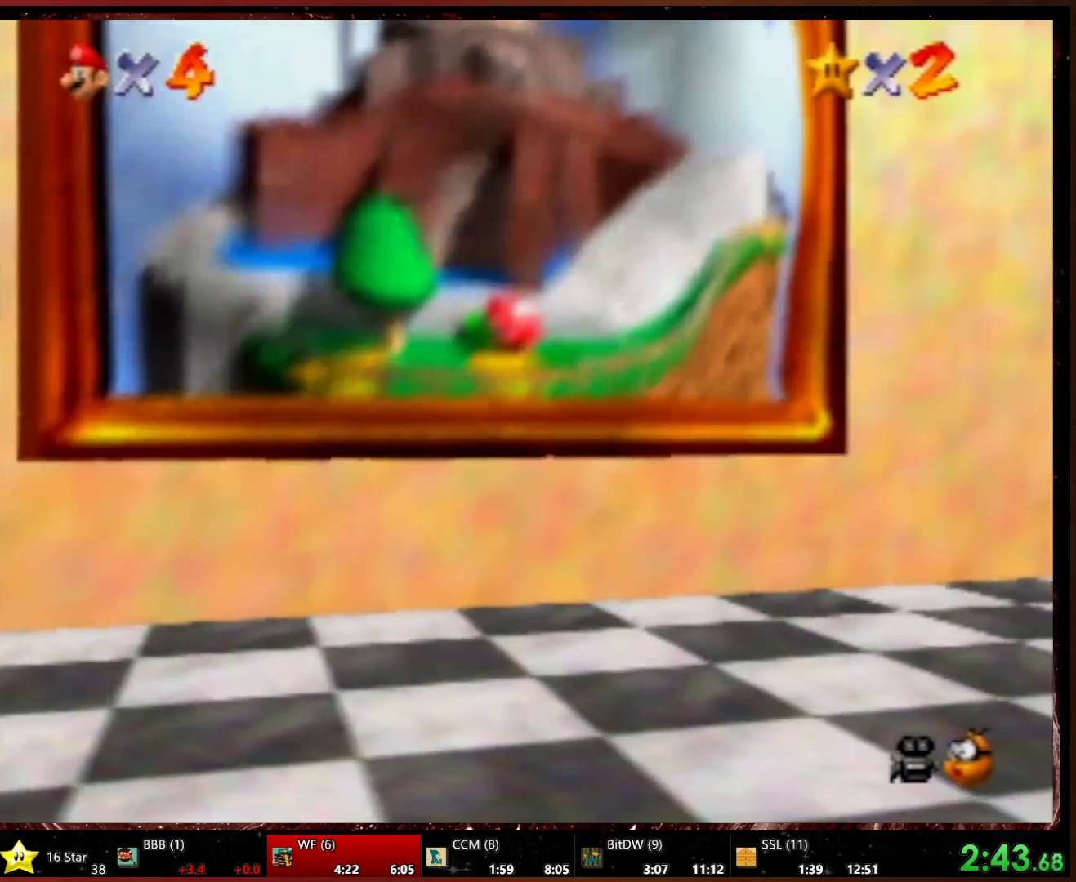
{"buttons": [], "left_stick": "center", "events": []}
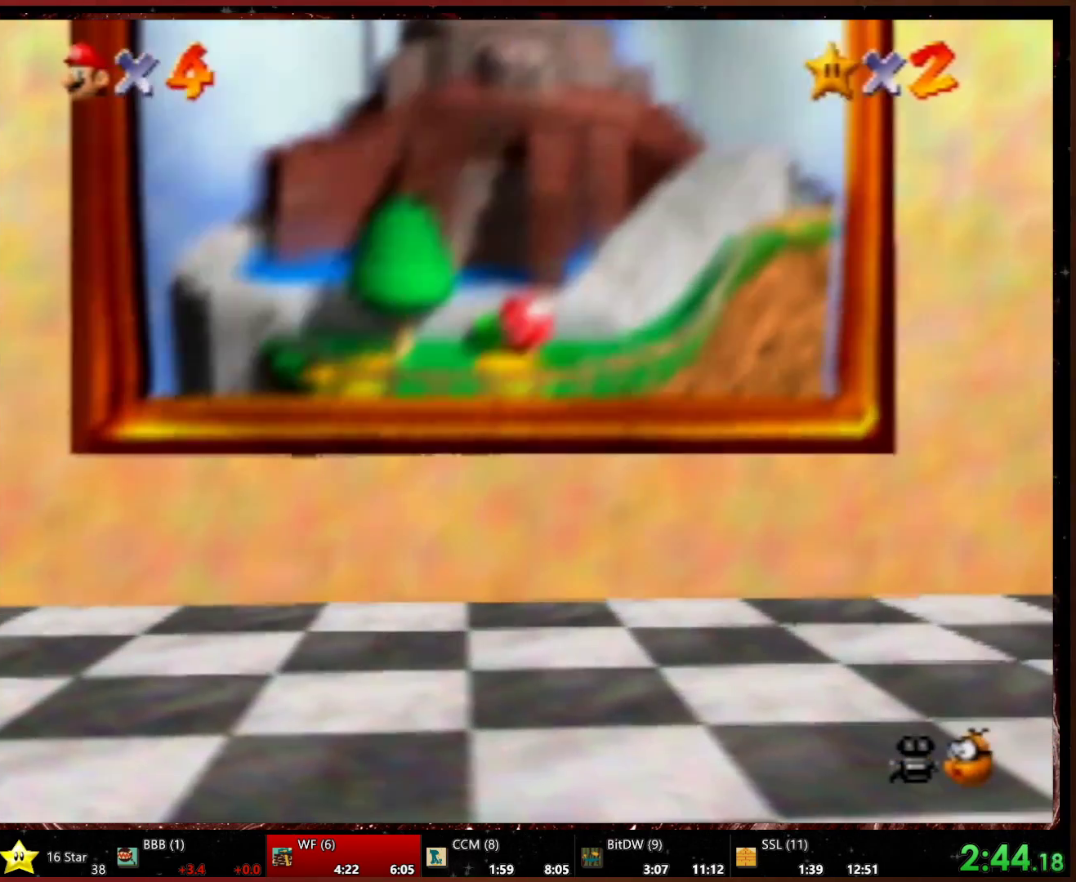
{"buttons": [], "left_stick": "center", "events": []}
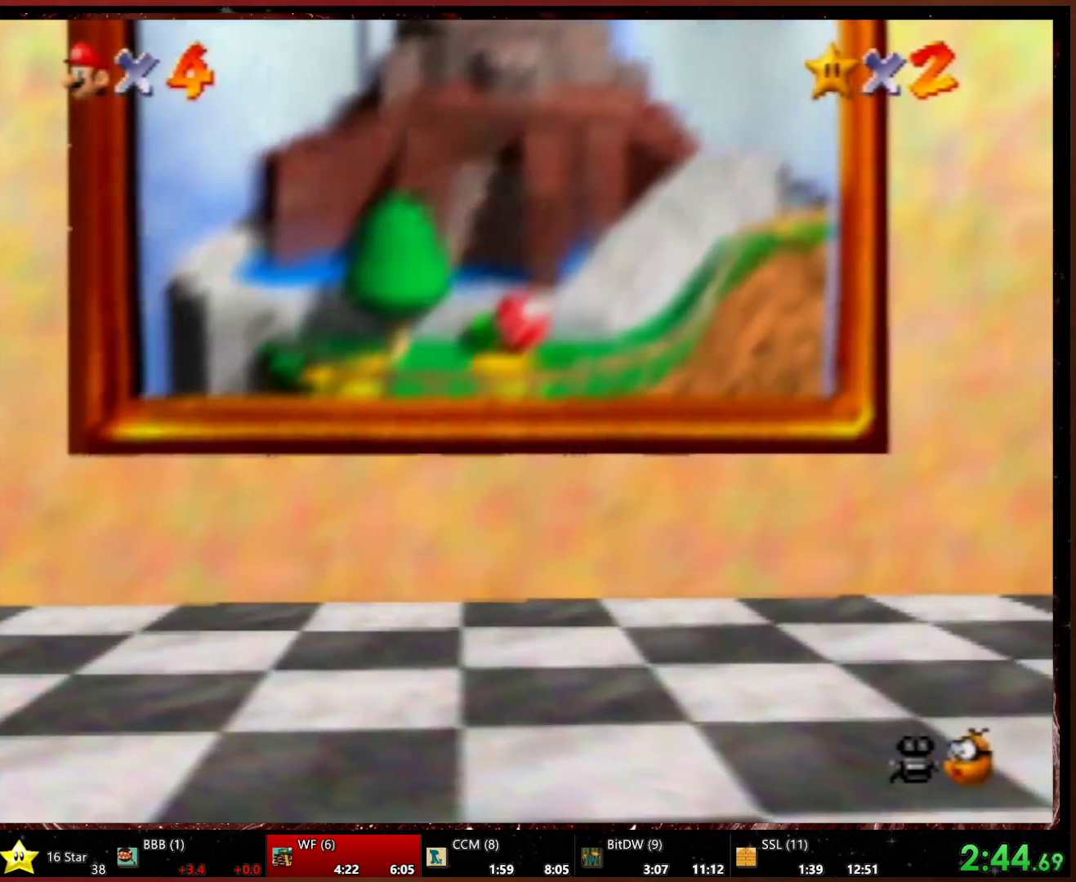
{"buttons": [], "left_stick": "center", "events": []}
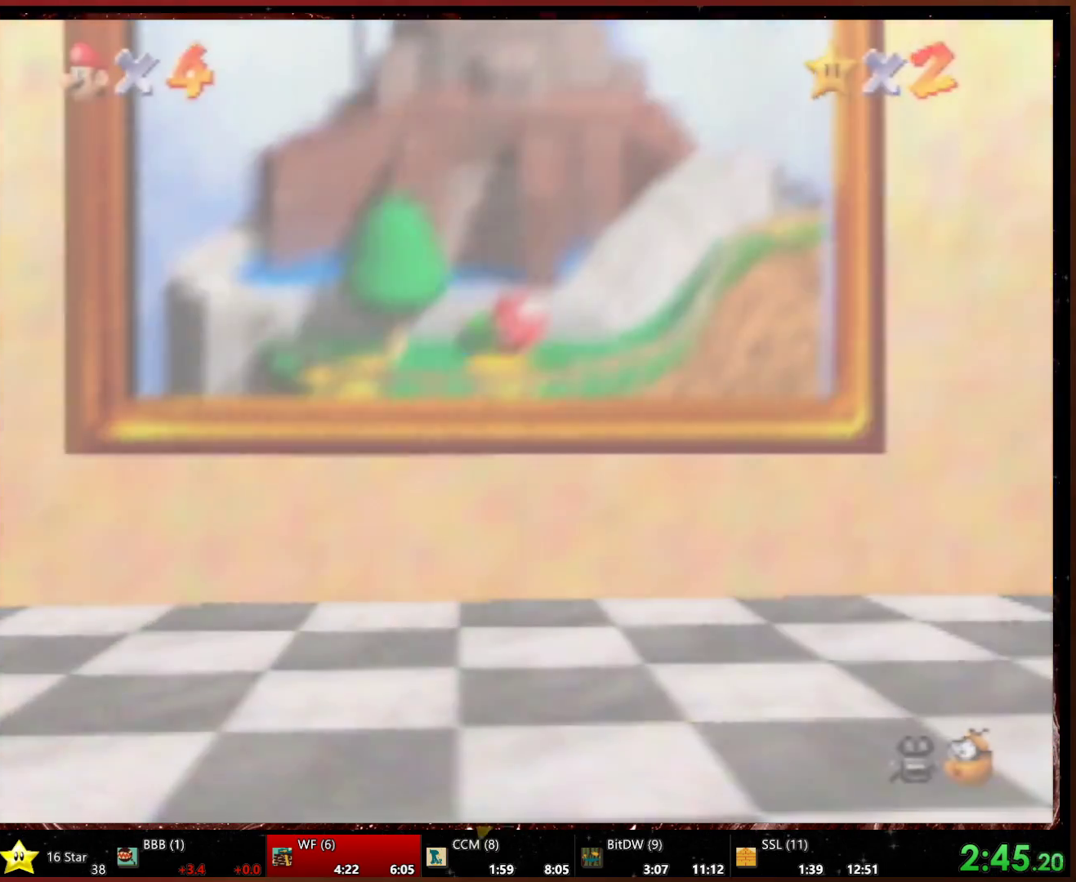
{"buttons": [], "left_stick": "center", "events": []}
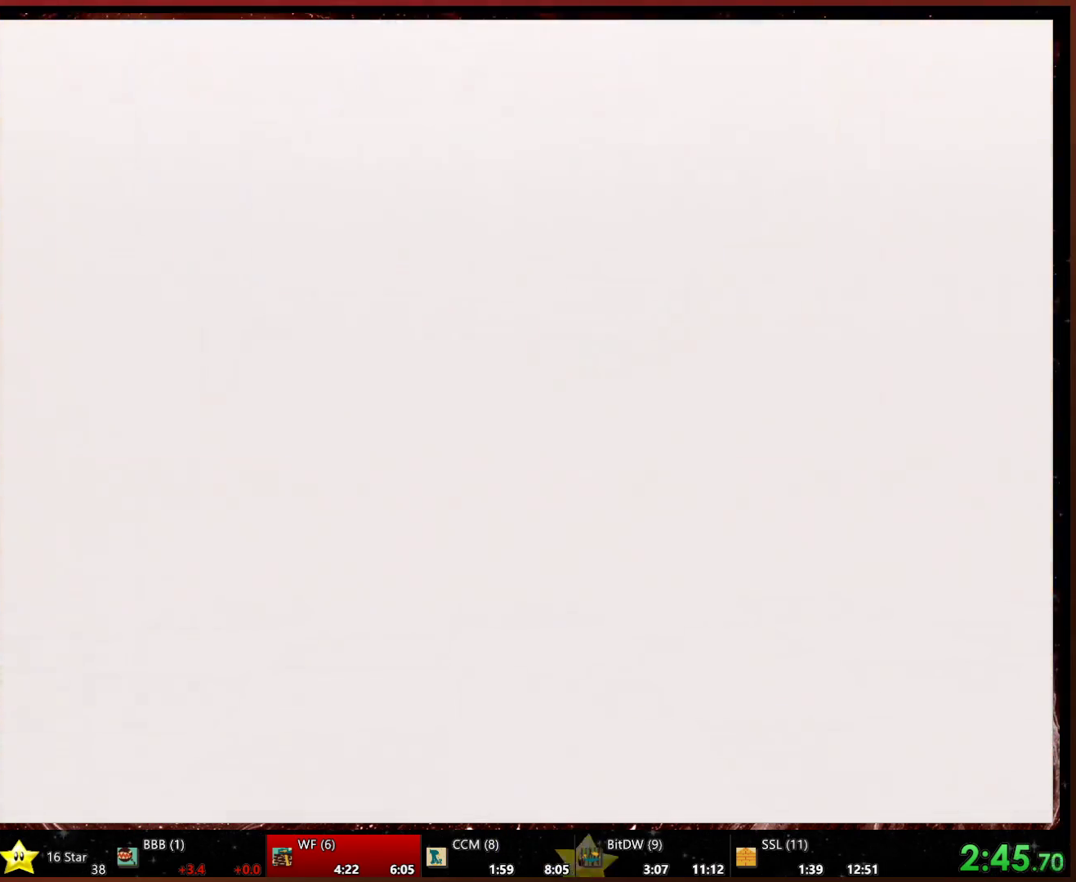
{"buttons": ["A"], "left_stick": "center", "events": [[167, "A", "down"], [267, "A", "up"], [367, "A", "down"], [400, "A", "up"], [500, "A", "down"]]}
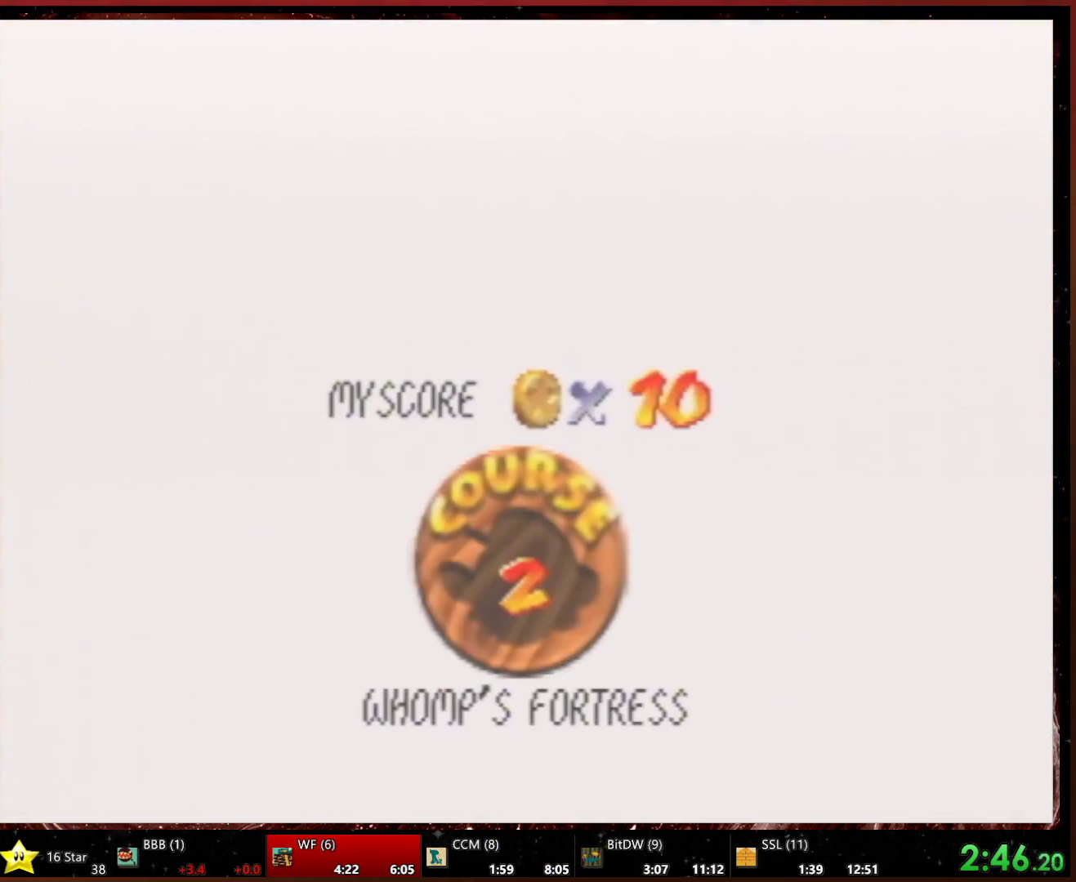
{"buttons": ["A"], "left_stick": "center", "events": [[67, "A", "up"], [267, "A", "down"], [300, "A", "up"], [367, "A", "down"], [433, "A", "up"], [500, "A", "down"]]}
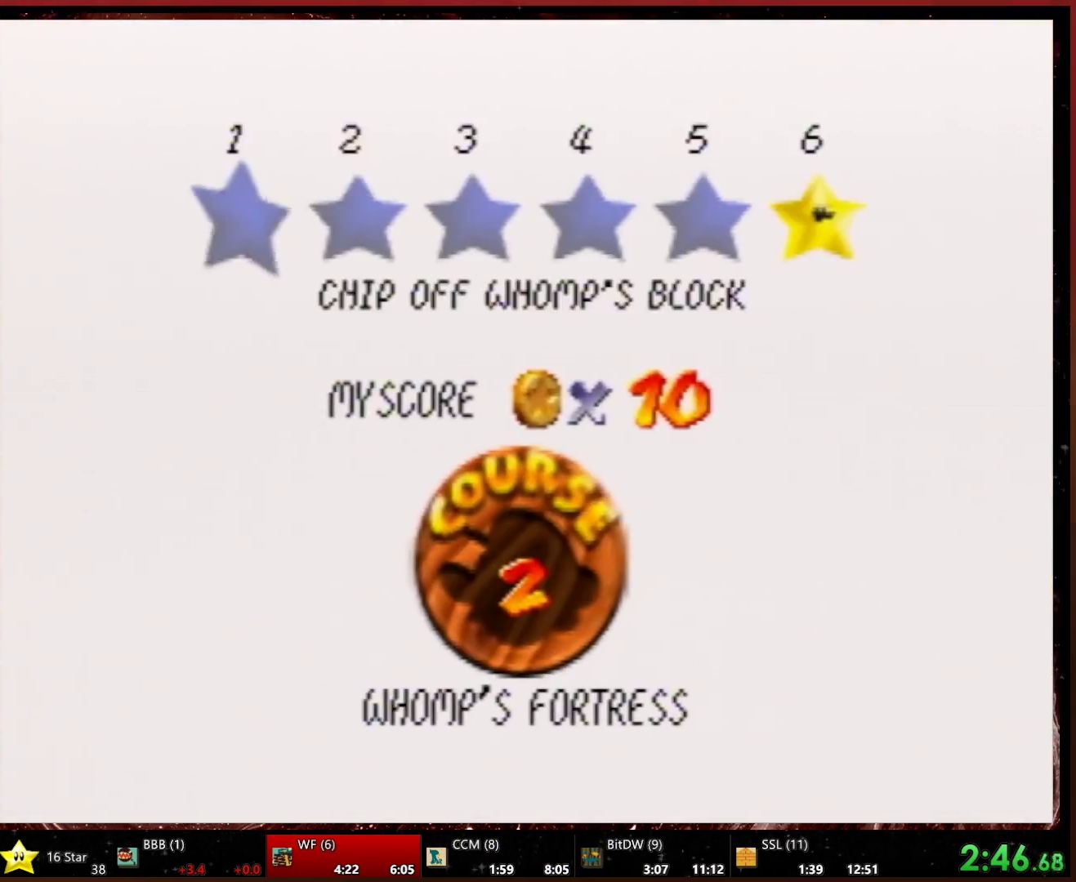
{"buttons": ["A"], "left_stick": "center", "events": [[67, "A", "up"], [167, "A", "down"], [200, "A", "up"], [267, "A", "down"], [333, "A", "up"], [400, "A", "down"]]}
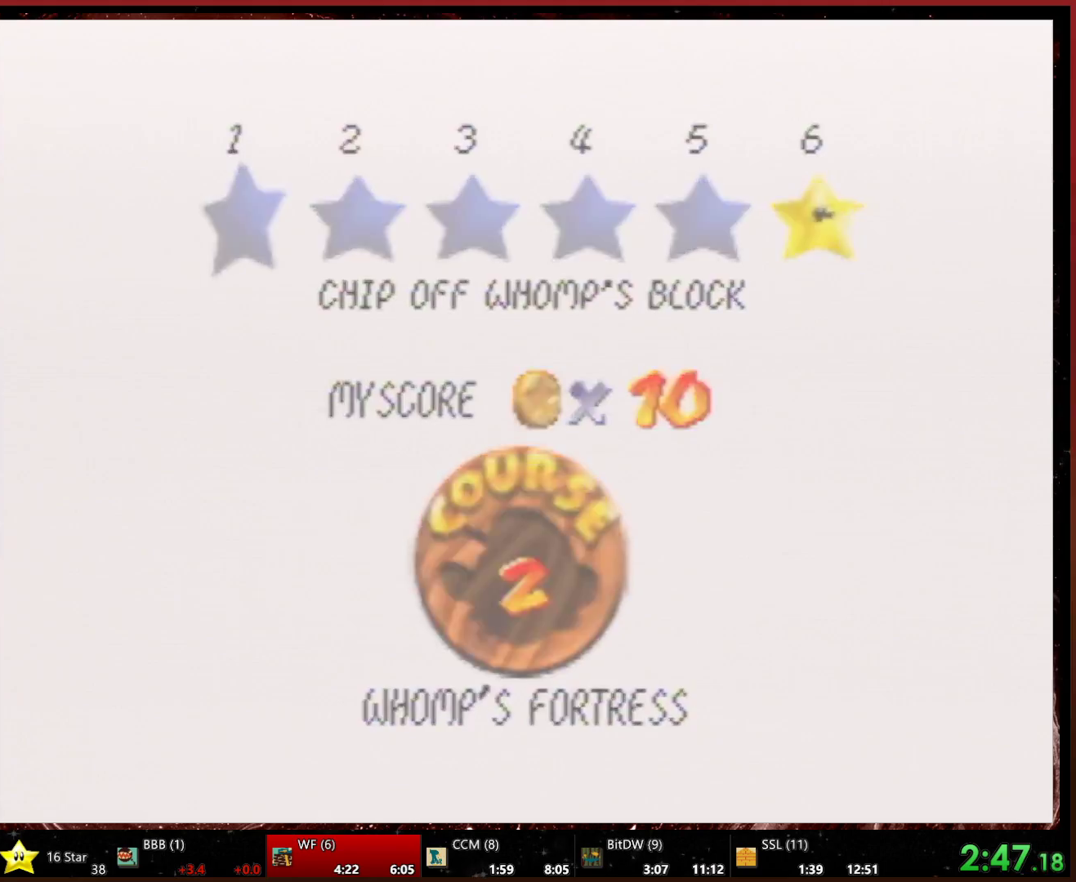
{"buttons": [], "left_stick": "center", "events": [[33, "A", "up"]]}
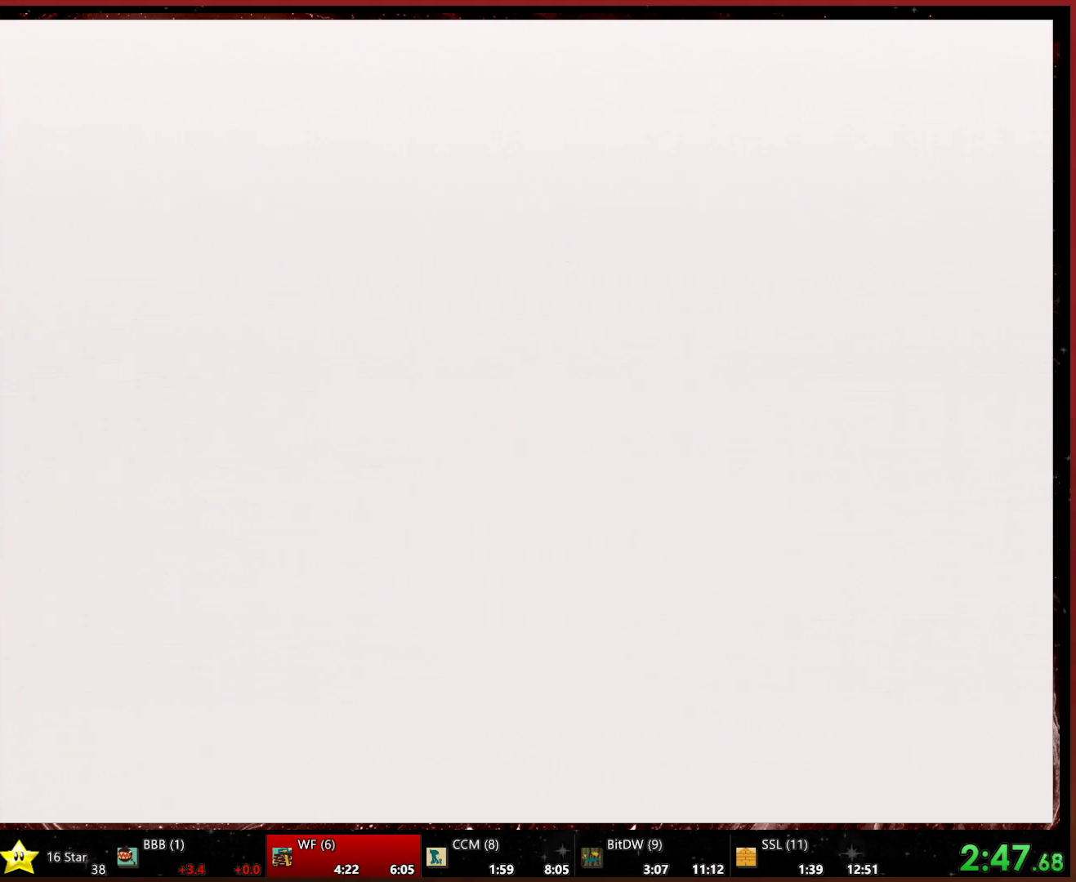
{"buttons": [], "left_stick": "up", "events": [[300, "left_stick", "up"]]}
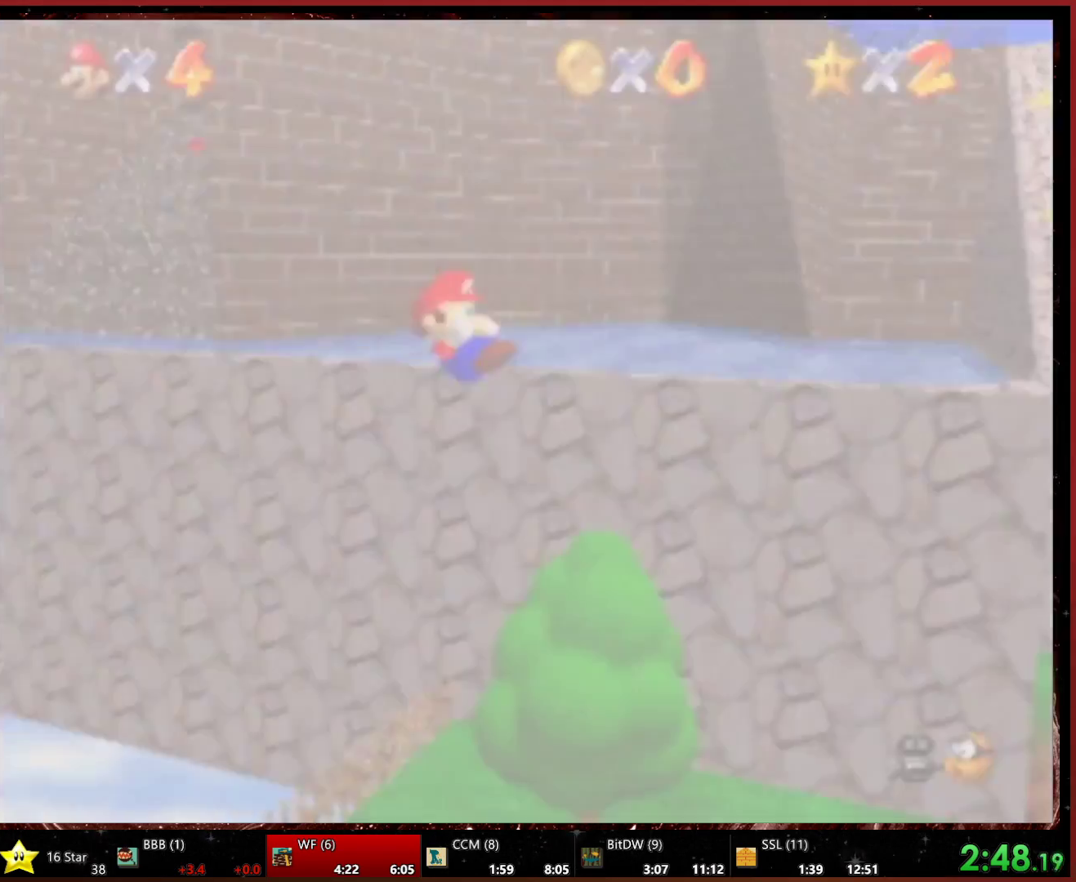
{"buttons": [], "left_stick": "up", "events": []}
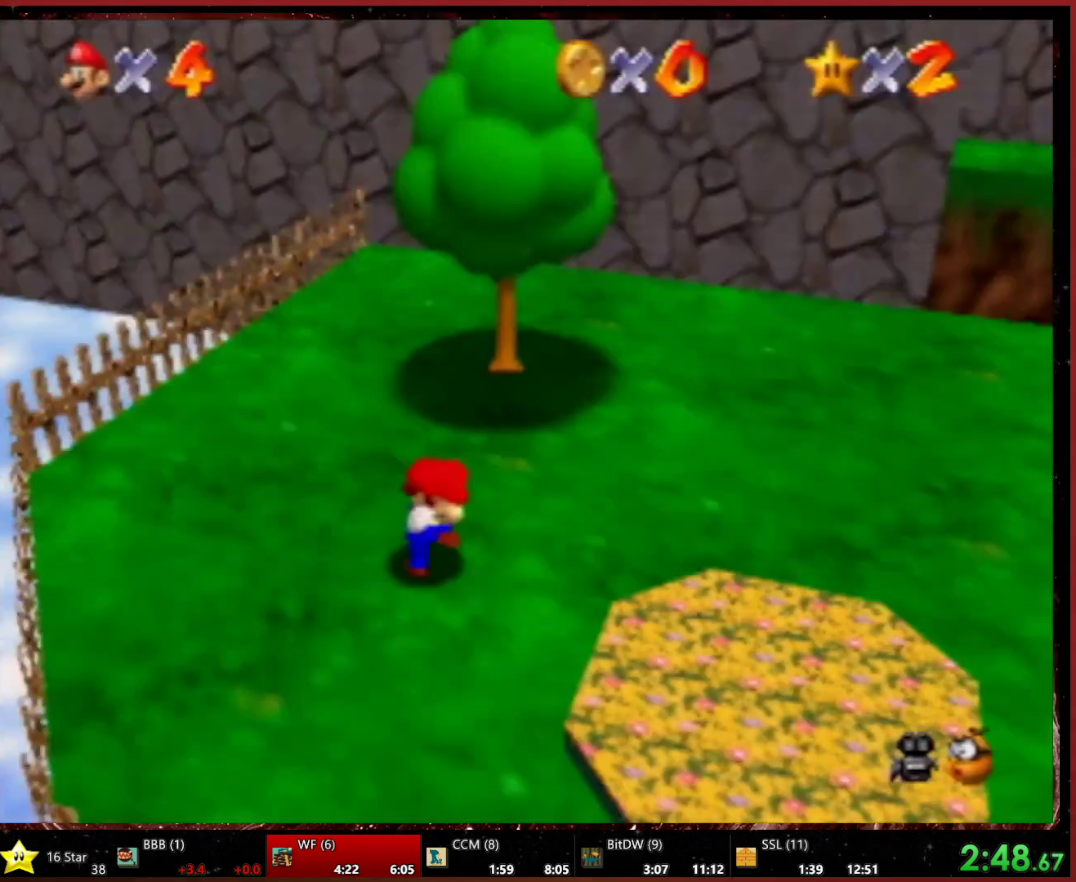
{"buttons": [], "left_stick": "up", "events": []}
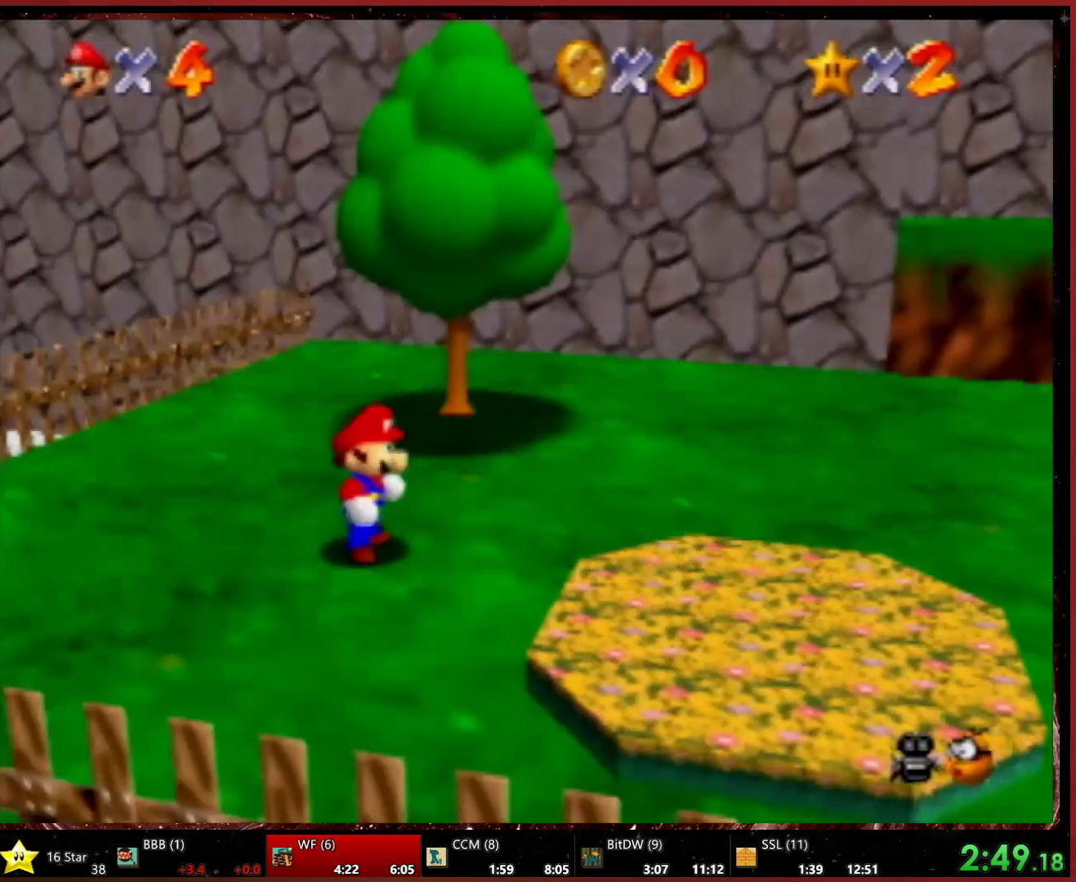
{"buttons": ["A", "Z"], "left_stick": "up", "events": [[267, "Z", "down"], [333, "A", "down"]]}
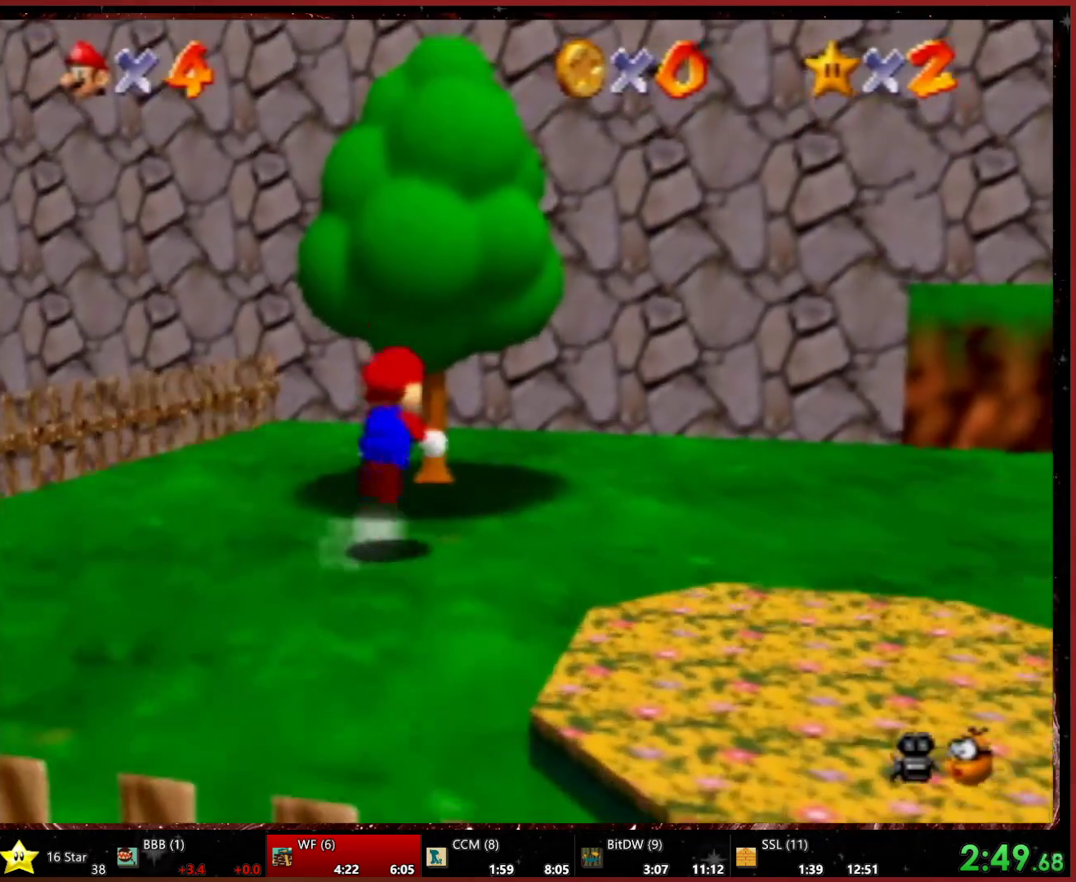
{"buttons": [], "left_stick": "up", "events": [[100, "A", "up"], [100, "Z", "up"], [267, "C_DOWN", "down"], [267, "C_RIGHT", "down"], [500, "C_DOWN", "up"], [500, "C_RIGHT", "up"]]}
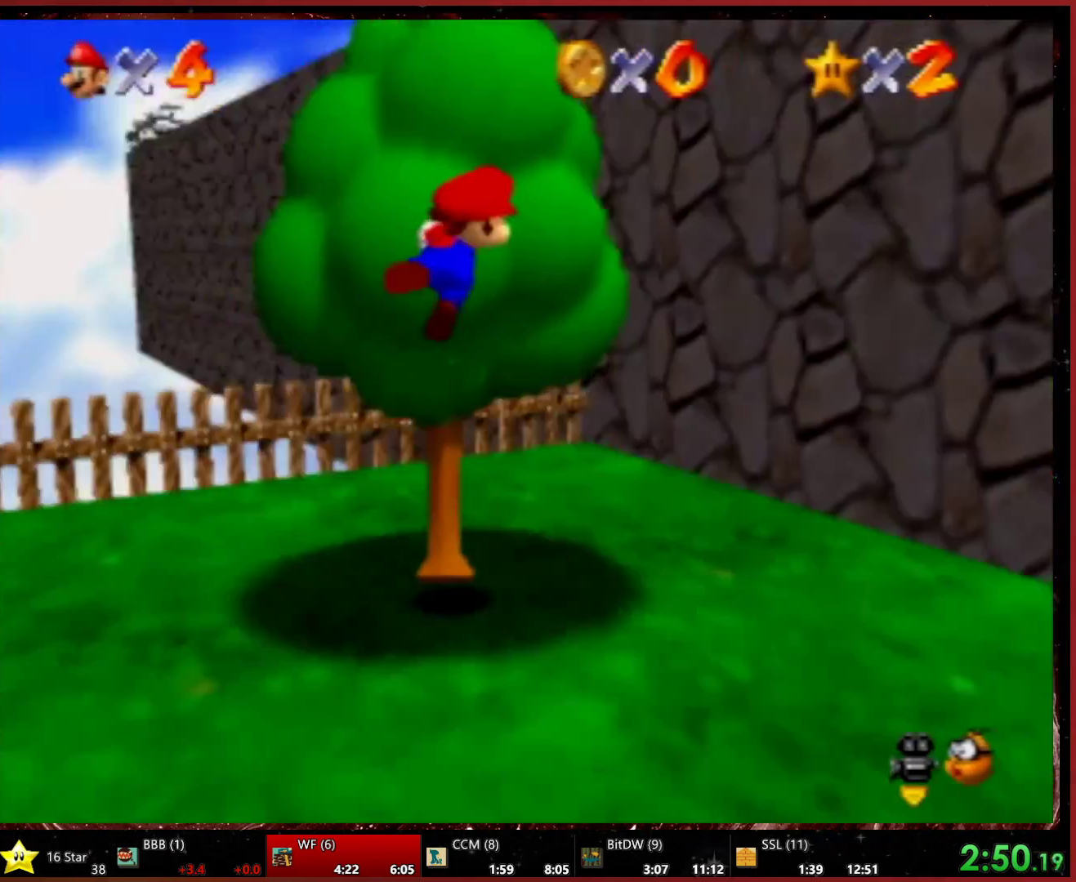
{"buttons": [], "left_stick": "up-right", "events": [[33, "left_stick", "up-right"]]}
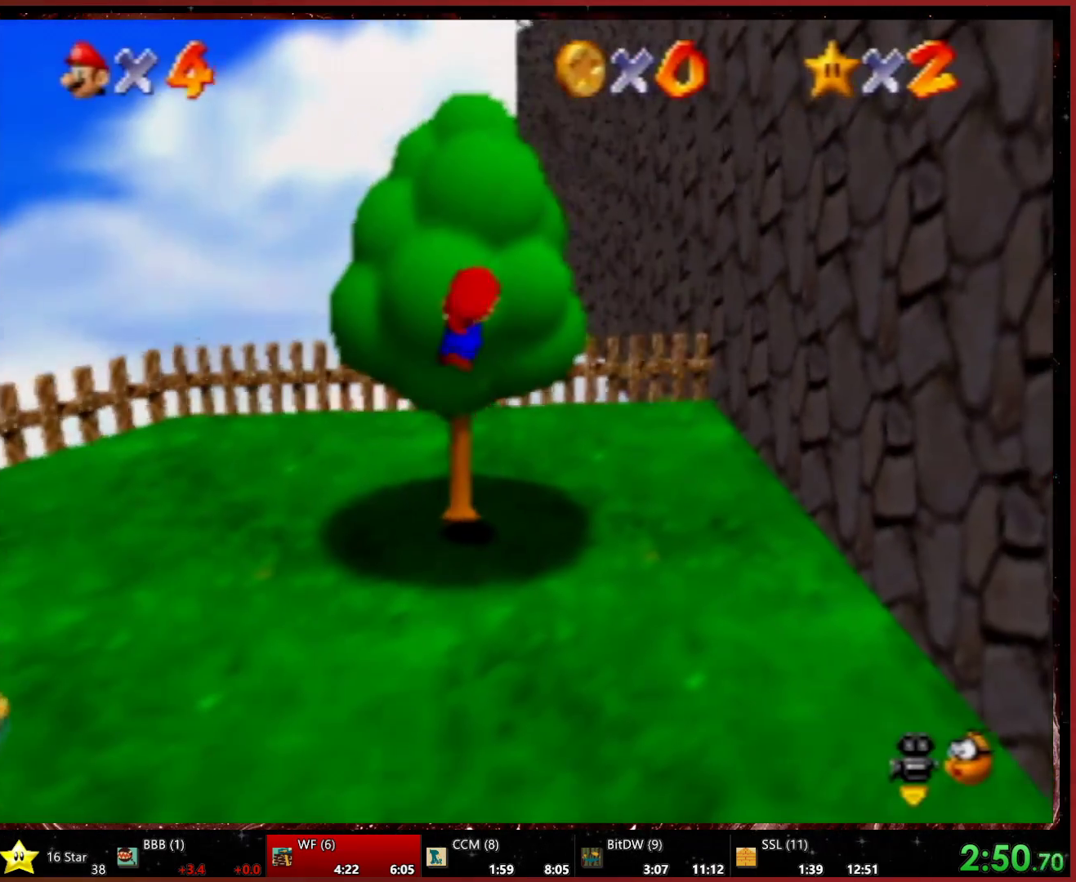
{"buttons": [], "left_stick": "up-right", "events": []}
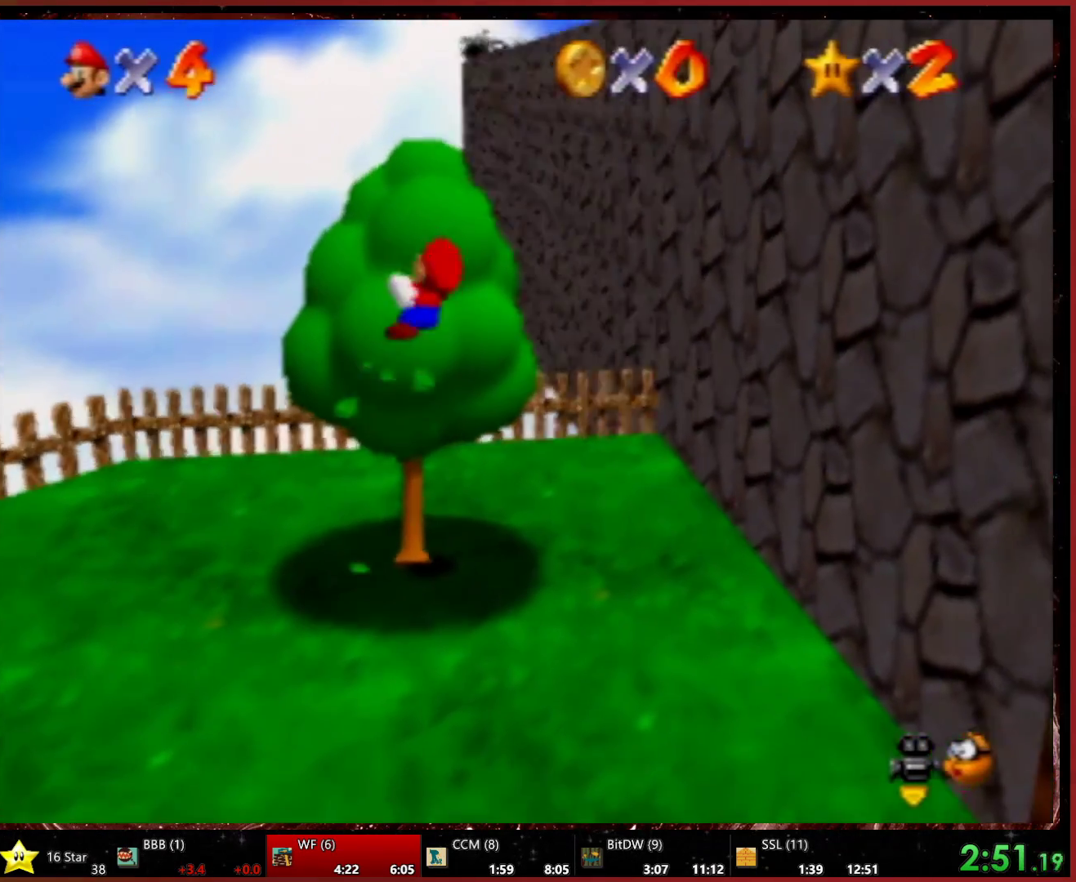
{"buttons": ["A"], "left_stick": "up-right", "events": [[167, "A", "down"]]}